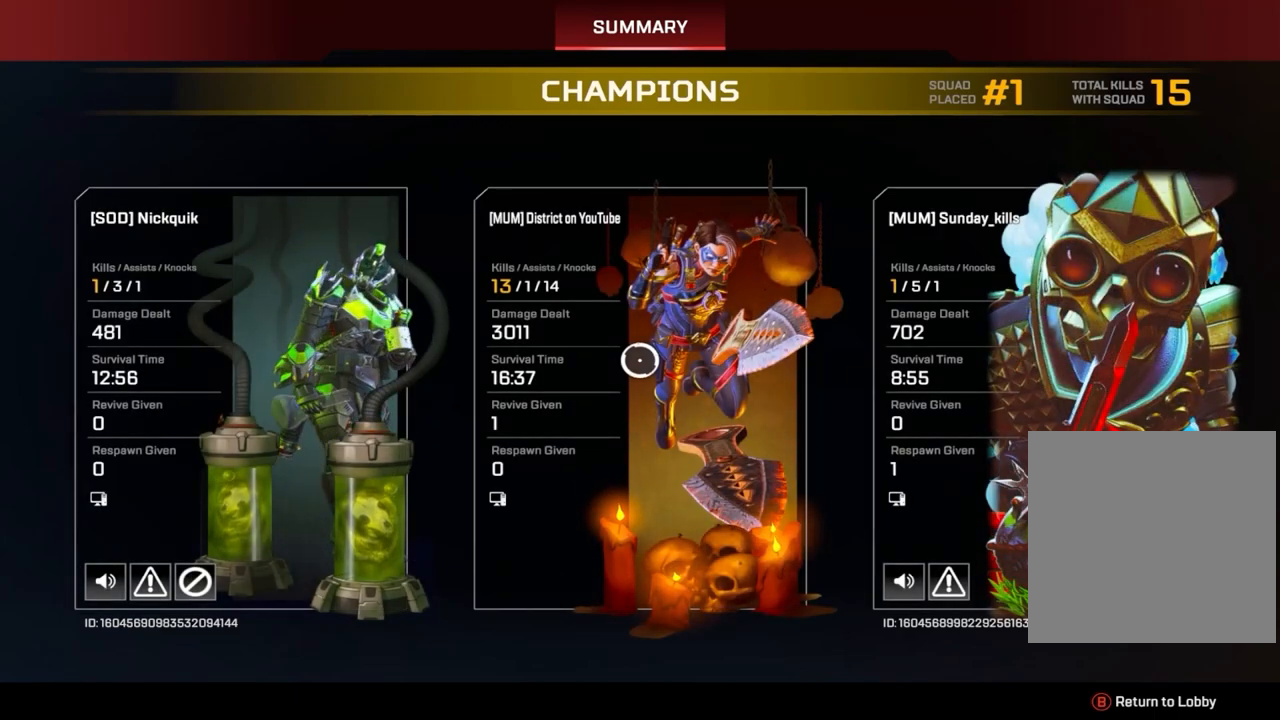
Gameplay with a controller (Xbox layout); each line is a JSON object with the inputs held at the frame after it (dt_ms = milliseconds from this image to that frame). "events" lists button and stick changes between this image and that frame as [ms after this image, input, new state], when the widget could be followed in between.
{"dt_ms": 500, "buttons": [], "left_stick": "center", "right_stick": "center", "events": []}
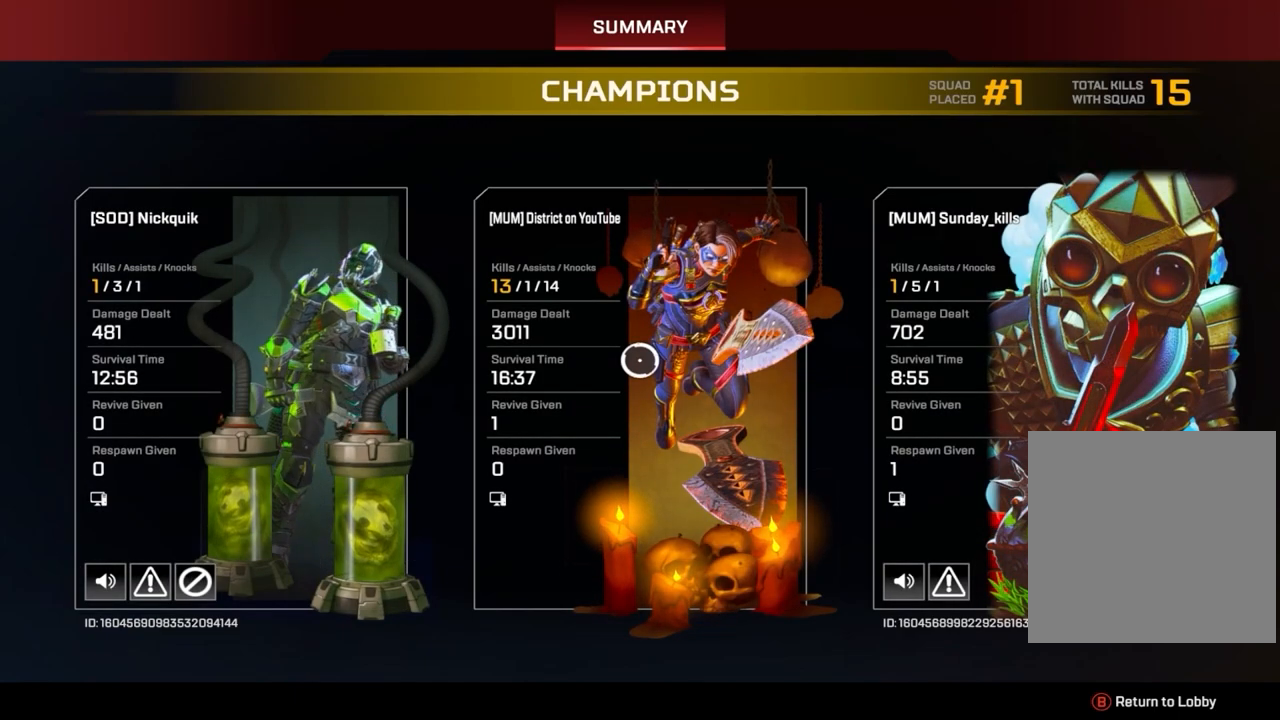
{"dt_ms": 500, "buttons": [], "left_stick": "center", "right_stick": "center", "events": [[83, "B", "down"], [183, "B", "up"], [350, "A", "down"], [450, "A", "up"]]}
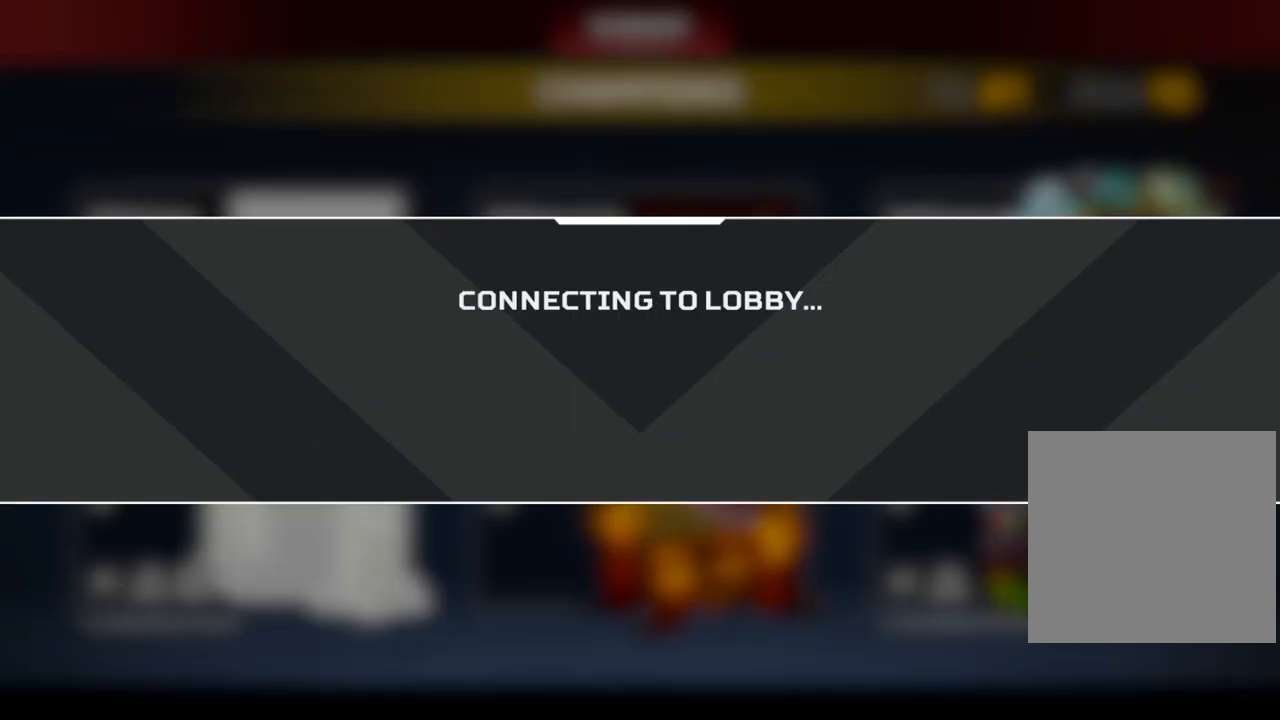
{"dt_ms": 500, "buttons": [], "left_stick": "center", "right_stick": "center", "events": []}
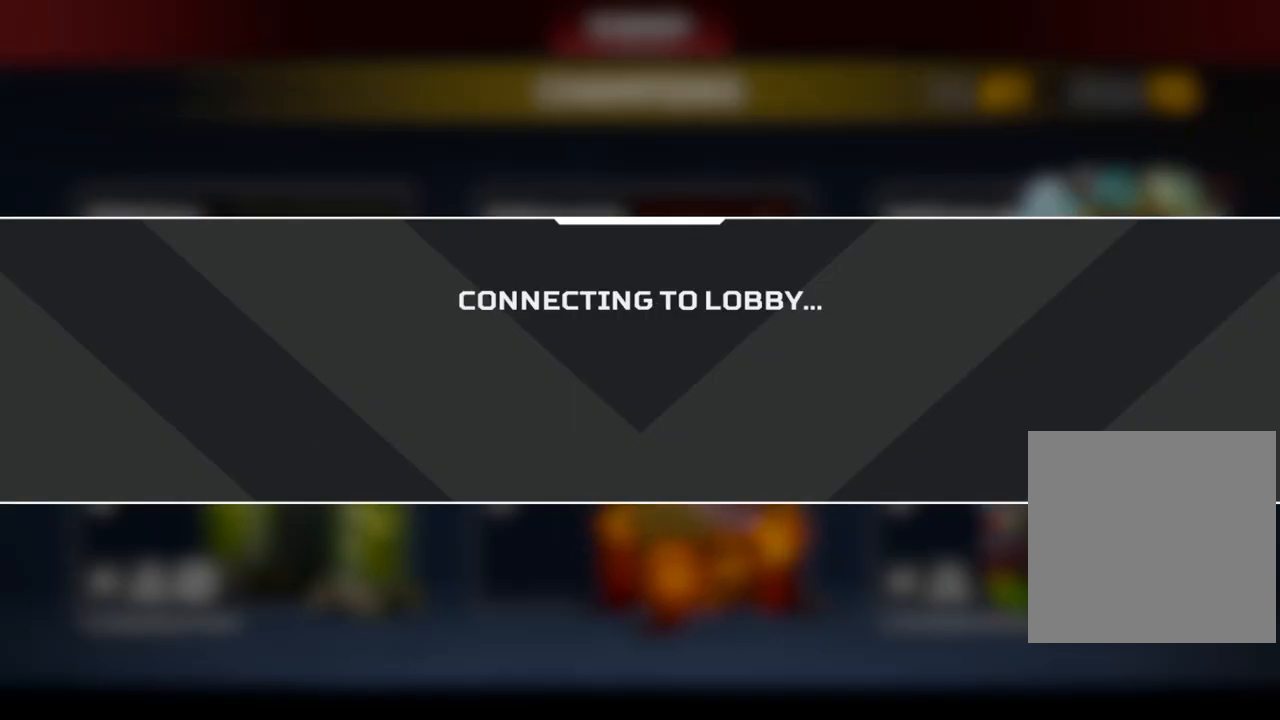
{"dt_ms": 1000, "buttons": ["L2"], "left_stick": "down-left", "right_stick": "center"}
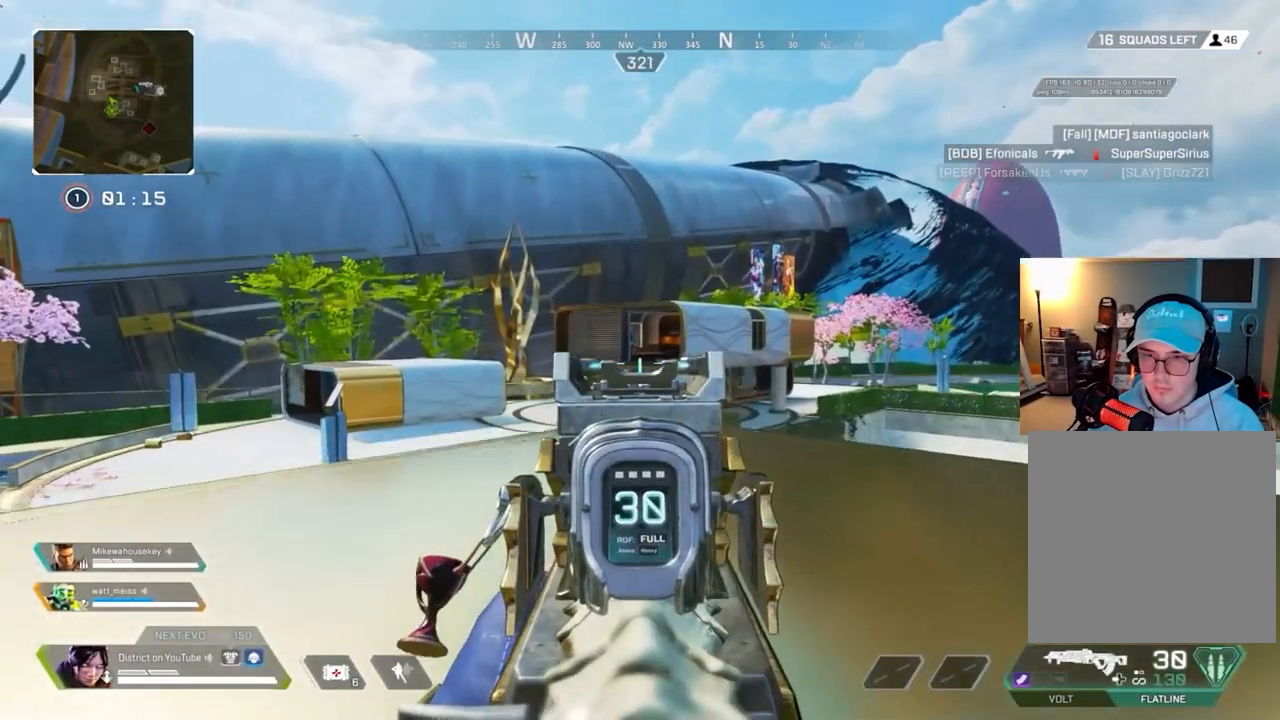
{"dt_ms": 500, "buttons": ["L2"], "left_stick": "down", "right_stick": "center", "events": [[117, "left_stick", "right"], [483, "left_stick", "down"]]}
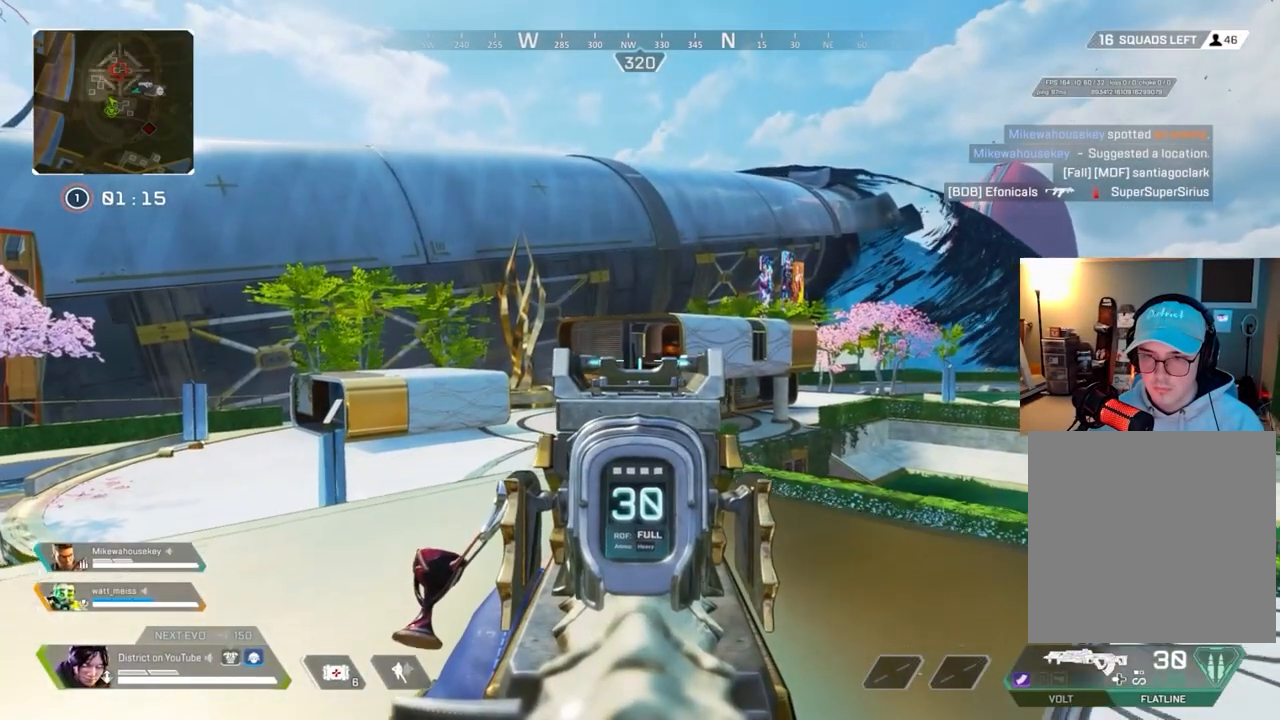
{"dt_ms": 500, "buttons": ["L2"], "left_stick": "down-right", "right_stick": "center", "events": [[233, "left_stick", "down-right"]]}
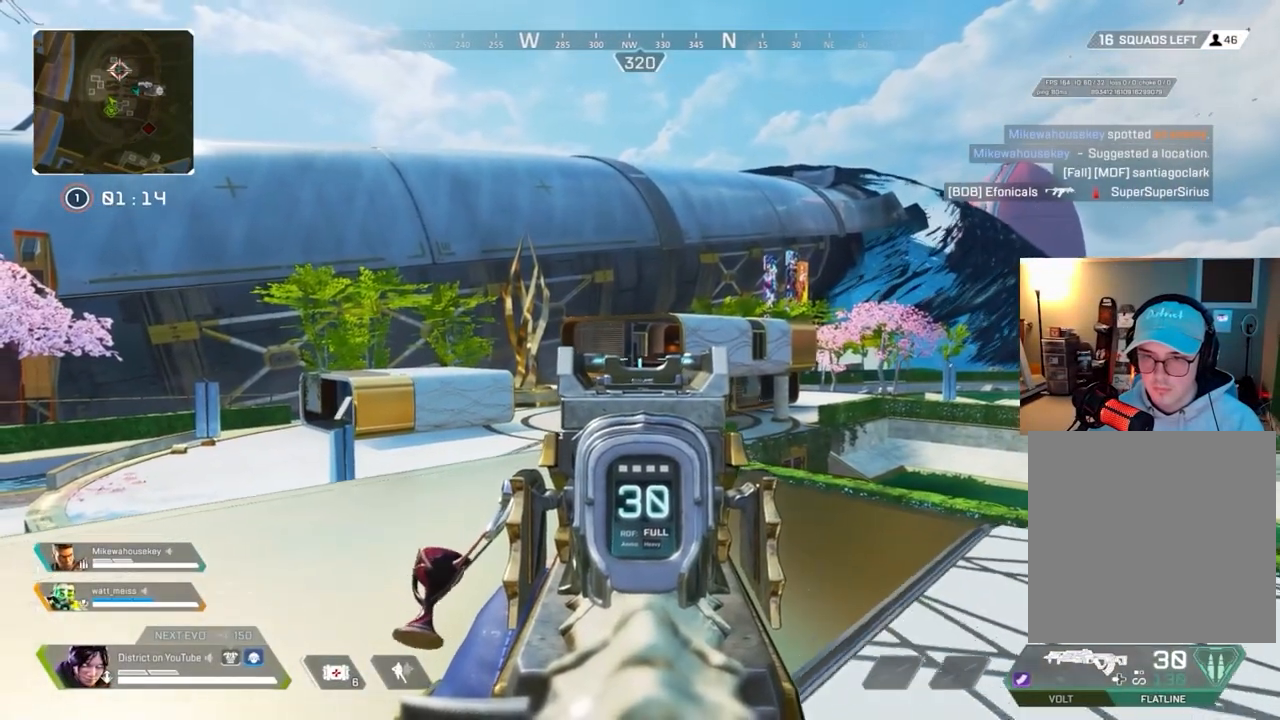
{"dt_ms": 500, "buttons": ["L2", "R2"], "left_stick": "down-right", "right_stick": "center", "events": [[367, "R2", "down"]]}
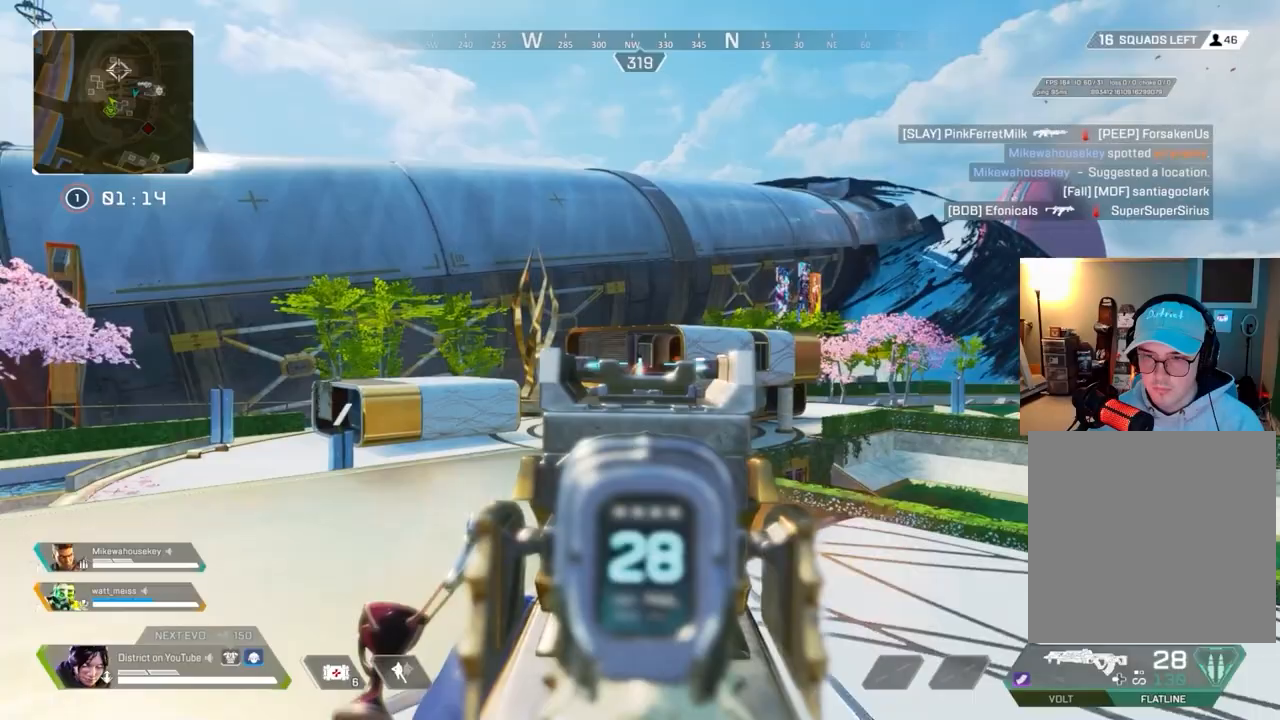
{"dt_ms": 500, "buttons": ["L2", "R2"], "left_stick": "left", "right_stick": "center", "events": [[333, "left_stick", "left"]]}
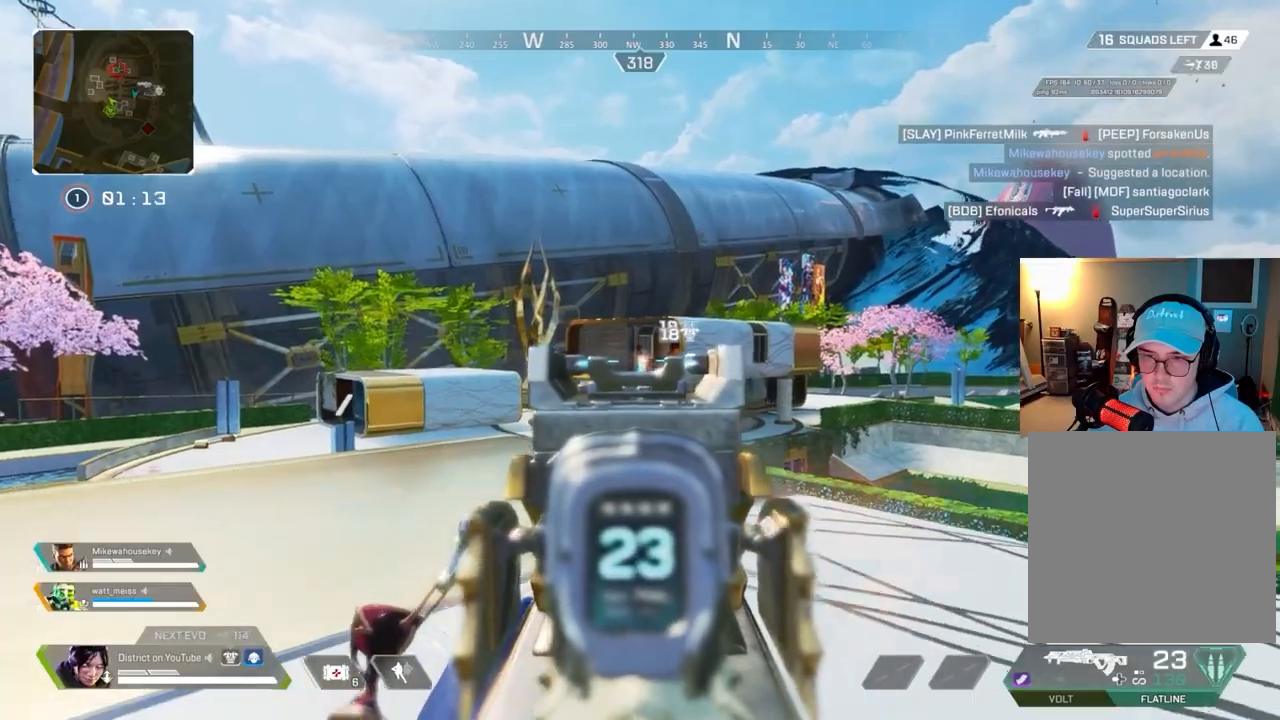
{"dt_ms": 500, "buttons": ["L2", "R2"], "left_stick": "left", "right_stick": "center", "events": [[50, "left_stick", "center"], [100, "left_stick", "right"], [483, "left_stick", "left"]]}
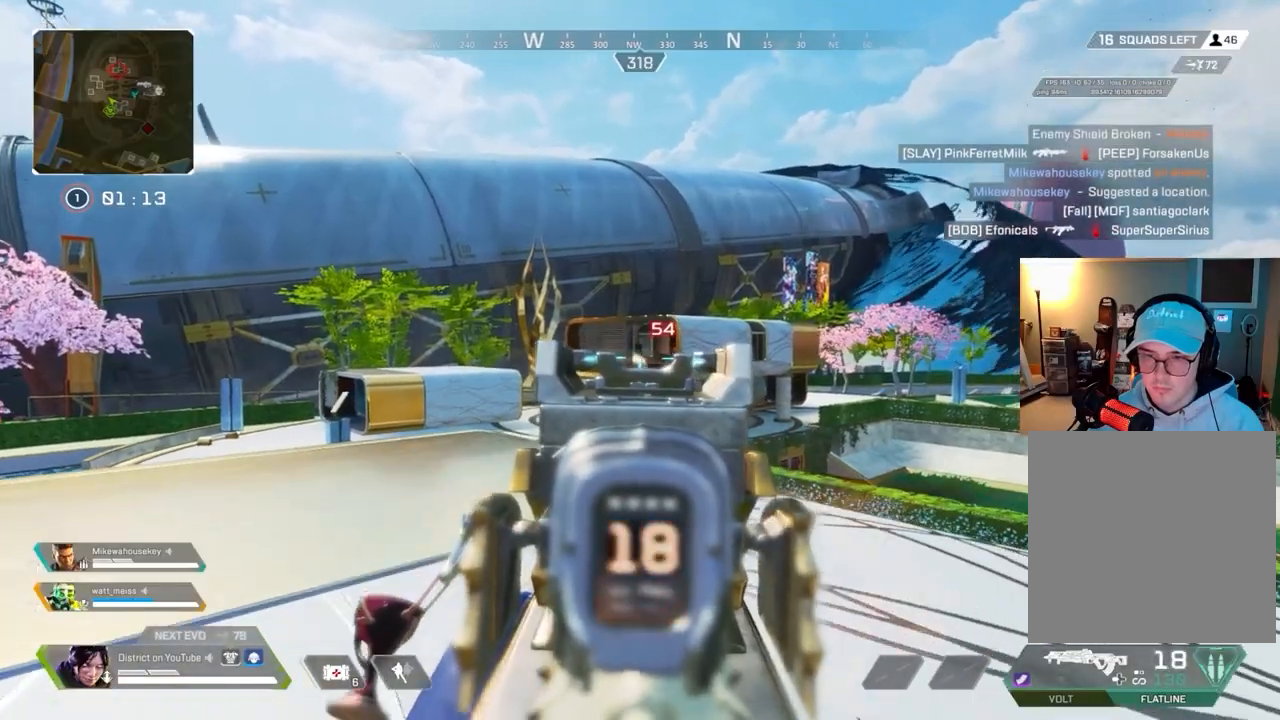
{"dt_ms": 500, "buttons": [], "left_stick": "up-left", "right_stick": "center", "events": [[117, "X", "down"], [350, "L2", "up"], [350, "R2", "up"], [350, "left_stick", "up-left"], [367, "right_stick", "left"], [400, "X", "up"], [467, "right_stick", "center"]]}
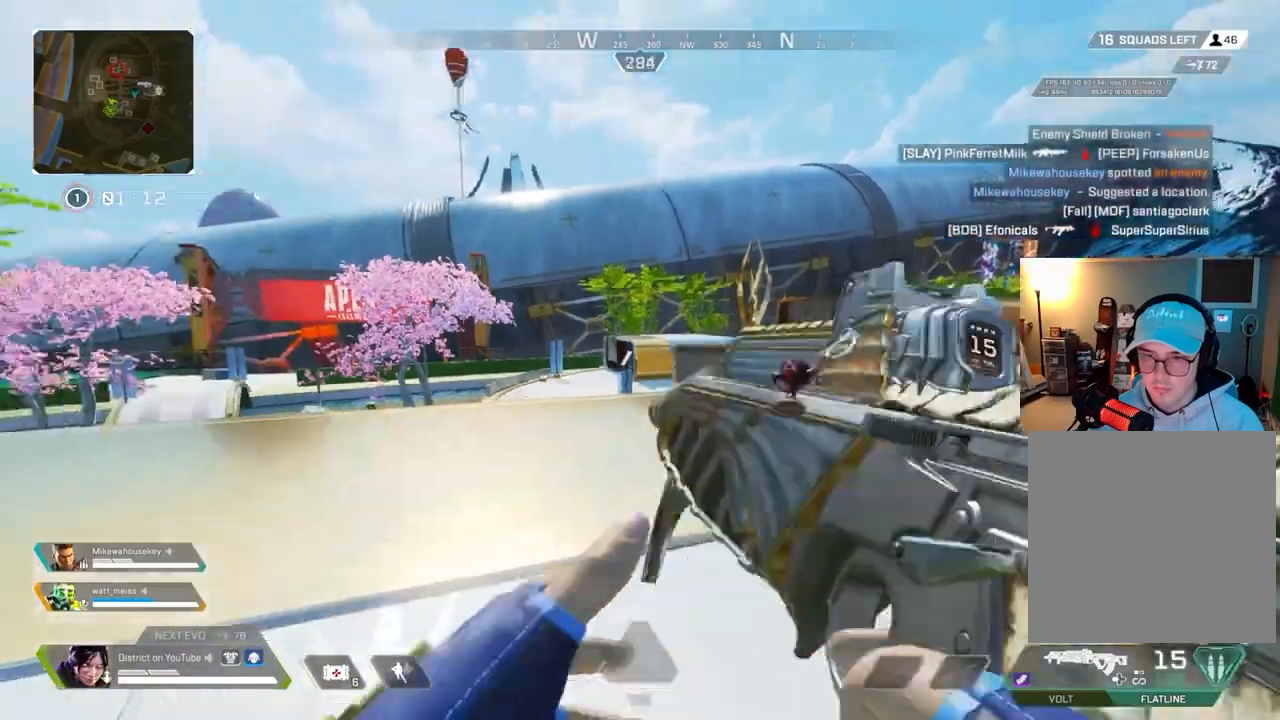
{"dt_ms": 500, "buttons": ["Y"], "left_stick": "up-left", "right_stick": "left", "events": [[467, "right_stick", "left"], [500, "Y", "down"]]}
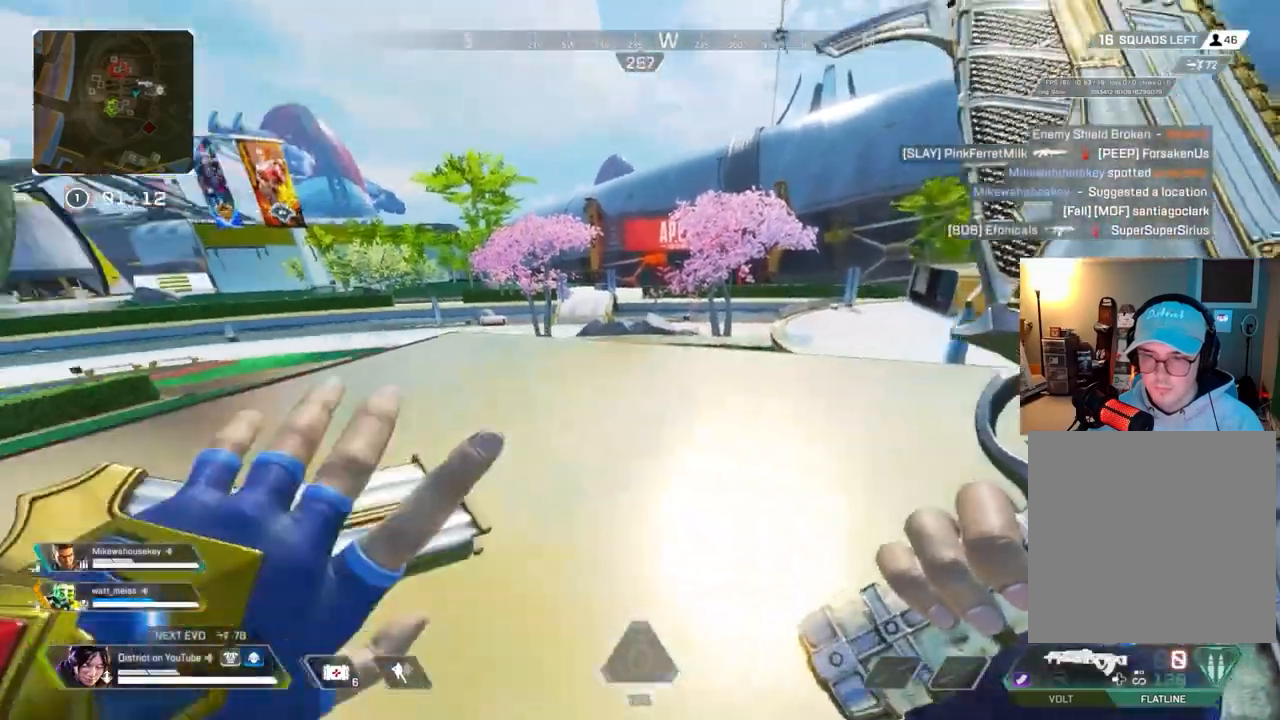
{"dt_ms": 500, "buttons": ["A", "Y", "L3"], "left_stick": "left", "right_stick": "right", "events": [[33, "right_stick", "center"], [283, "L3", "down"], [300, "A", "down"], [383, "right_stick", "right"], [417, "left_stick", "left"]]}
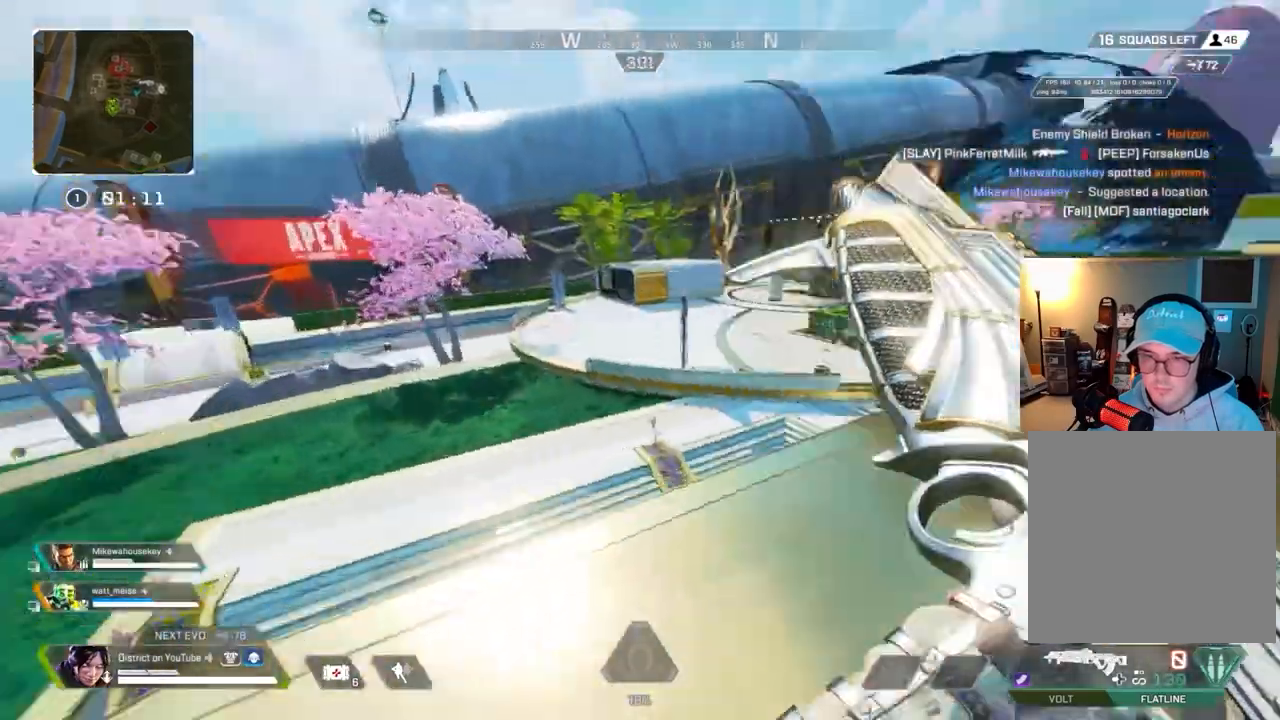
{"dt_ms": 500, "buttons": ["Y"], "left_stick": "right", "right_stick": "center", "events": [[50, "left_stick", "down"], [100, "left_stick", "down-right"], [117, "A", "up"], [233, "left_stick", "right"], [250, "L3", "up"], [467, "right_stick", "center"]]}
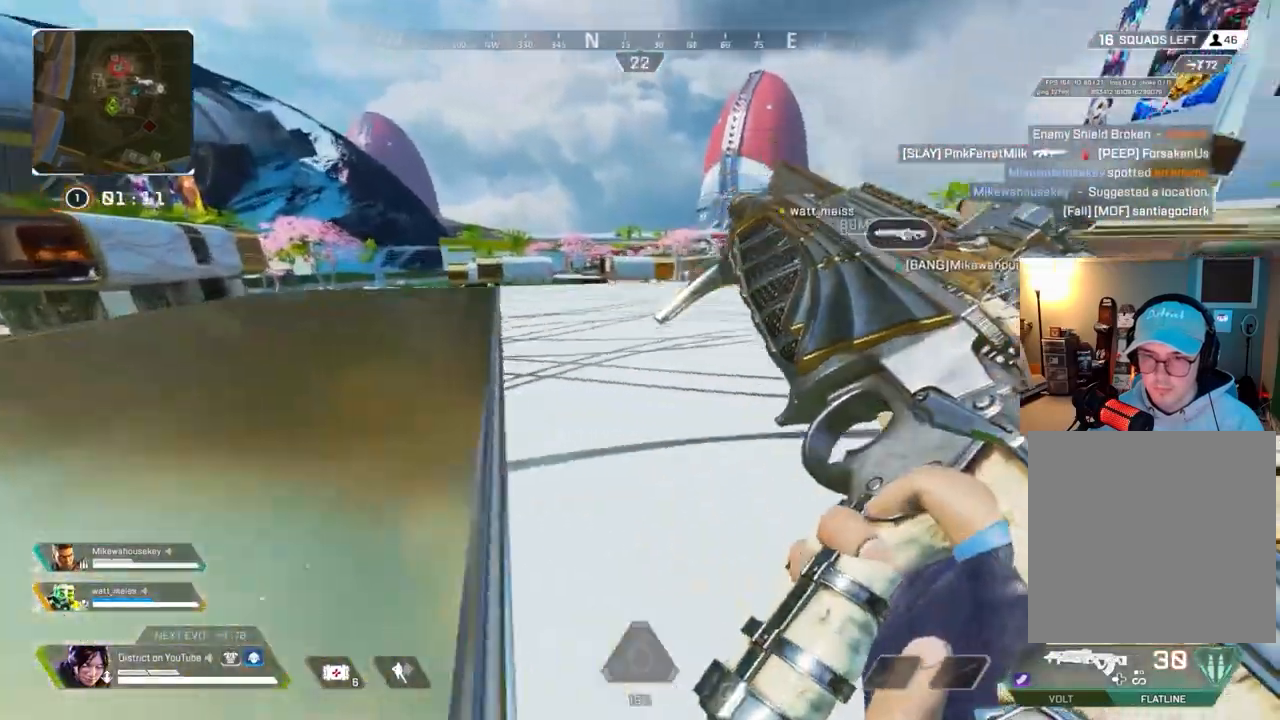
{"dt_ms": 500, "buttons": ["Y"], "left_stick": "left", "right_stick": "right", "events": [[67, "left_stick", "up-right"], [133, "A", "down"], [133, "right_stick", "left"], [167, "L3", "down"], [250, "left_stick", "up"], [367, "right_stick", "center"], [417, "A", "up"], [433, "L3", "up"], [433, "right_stick", "right"], [467, "left_stick", "left"]]}
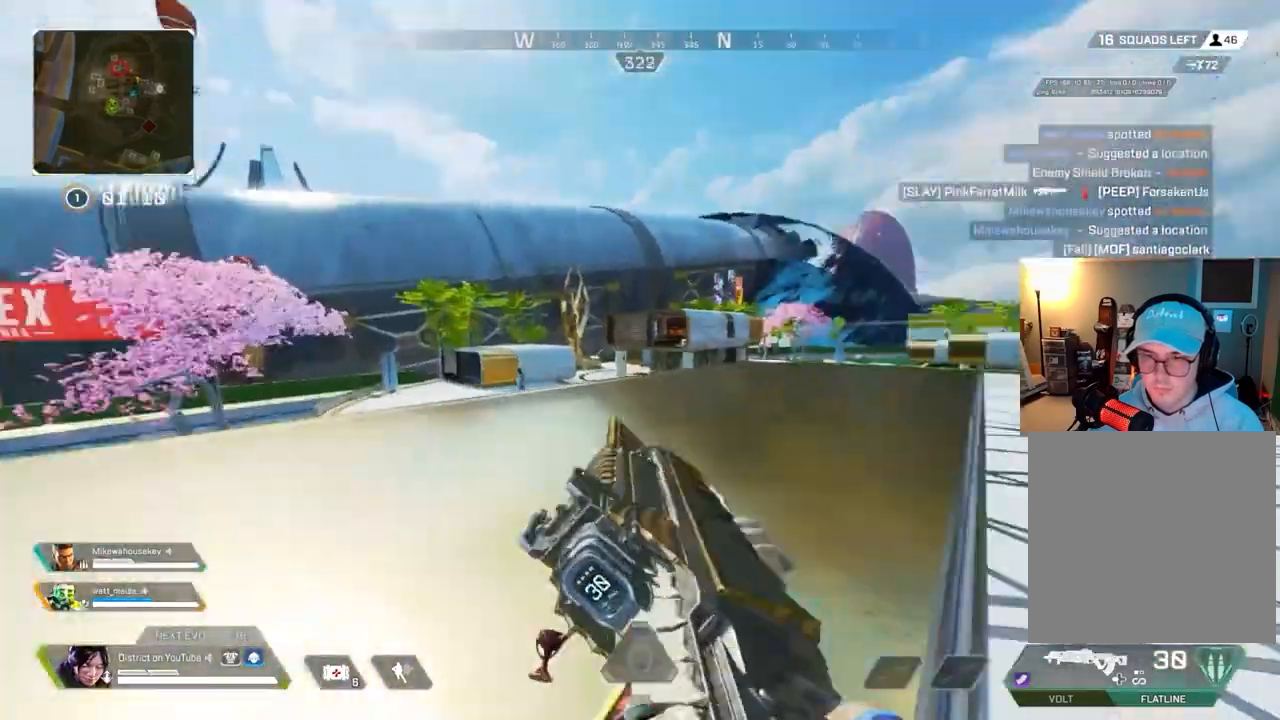
{"dt_ms": 500, "buttons": [], "left_stick": "left", "right_stick": "center", "events": [[50, "right_stick", "center"], [150, "Y", "up"]]}
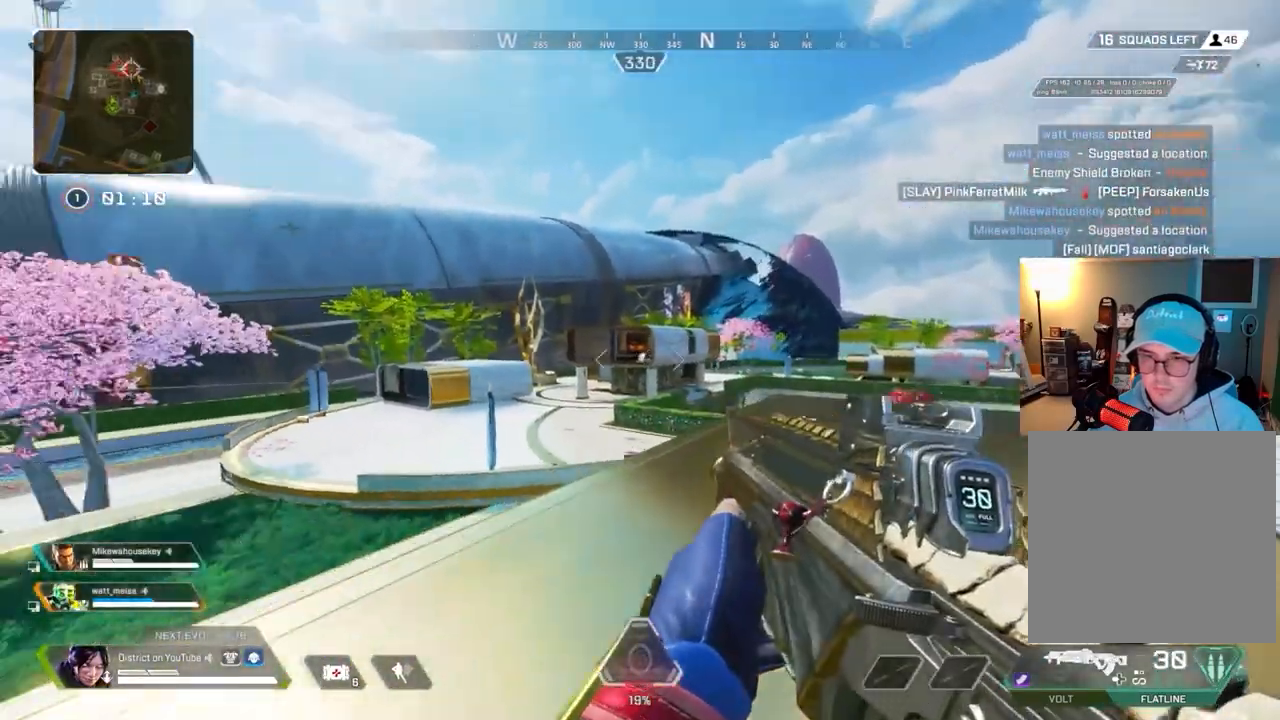
{"dt_ms": 500, "buttons": ["L2", "R2"], "left_stick": "left", "right_stick": "center", "events": [[33, "left_stick", "right"], [50, "L2", "down"], [367, "left_stick", "left"], [483, "R2", "down"]]}
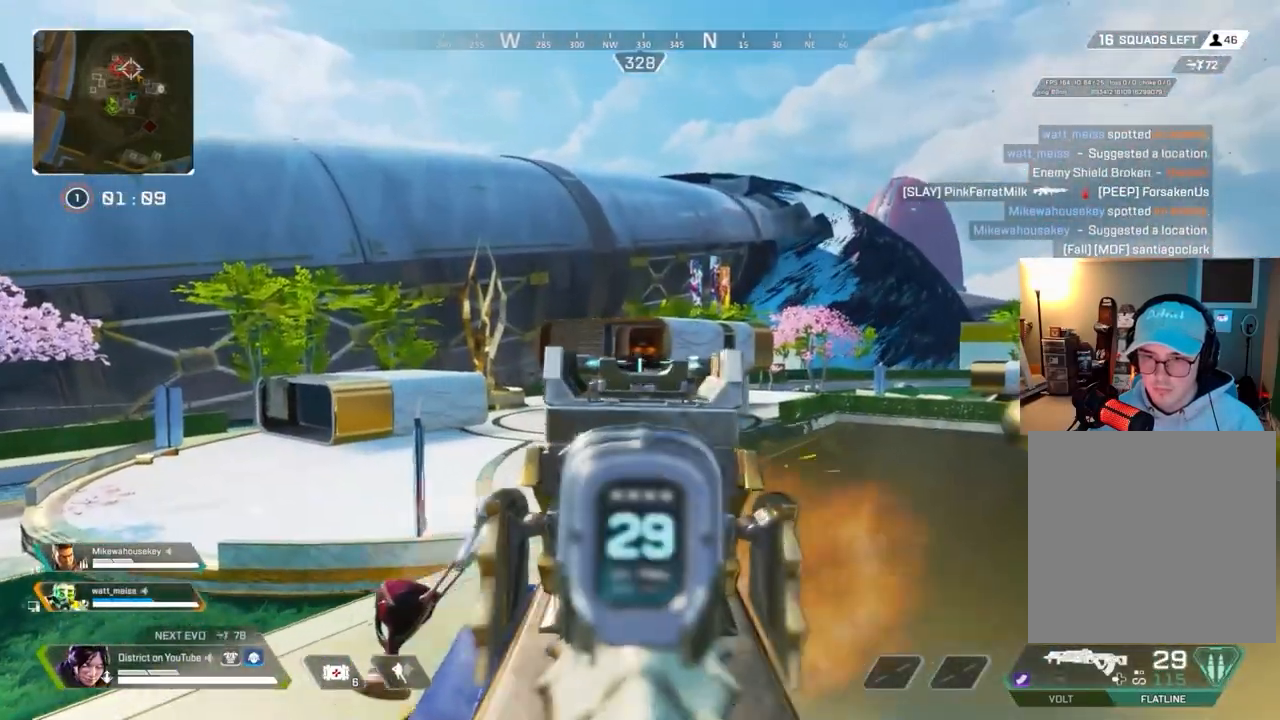
{"dt_ms": 500, "buttons": ["L2", "R2"], "left_stick": "right", "right_stick": "center", "events": [[83, "left_stick", "right"]]}
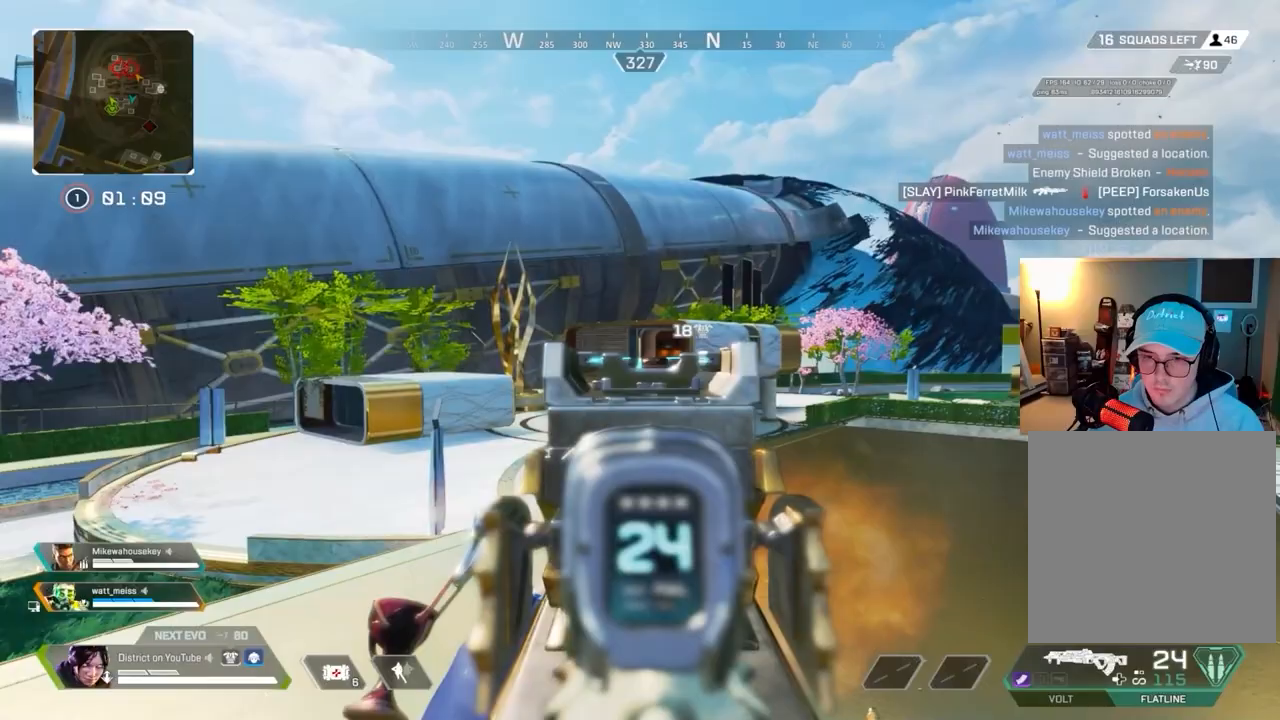
{"dt_ms": 500, "buttons": ["L2", "R2"], "left_stick": "left", "right_stick": "center", "events": [[267, "left_stick", "left"]]}
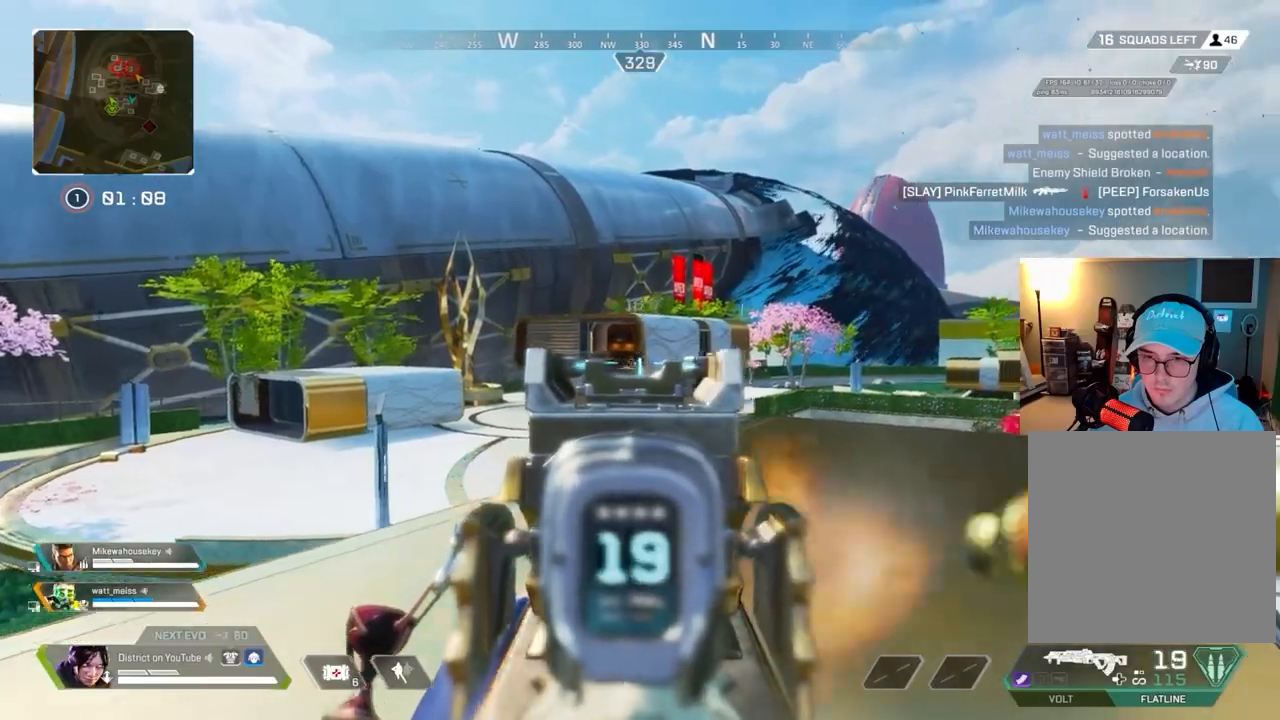
{"dt_ms": 500, "buttons": ["L2", "R2", "DPAD_RIGHT"], "left_stick": "center", "right_stick": "center", "events": [[283, "left_stick", "center"], [400, "DPAD_RIGHT", "down"]]}
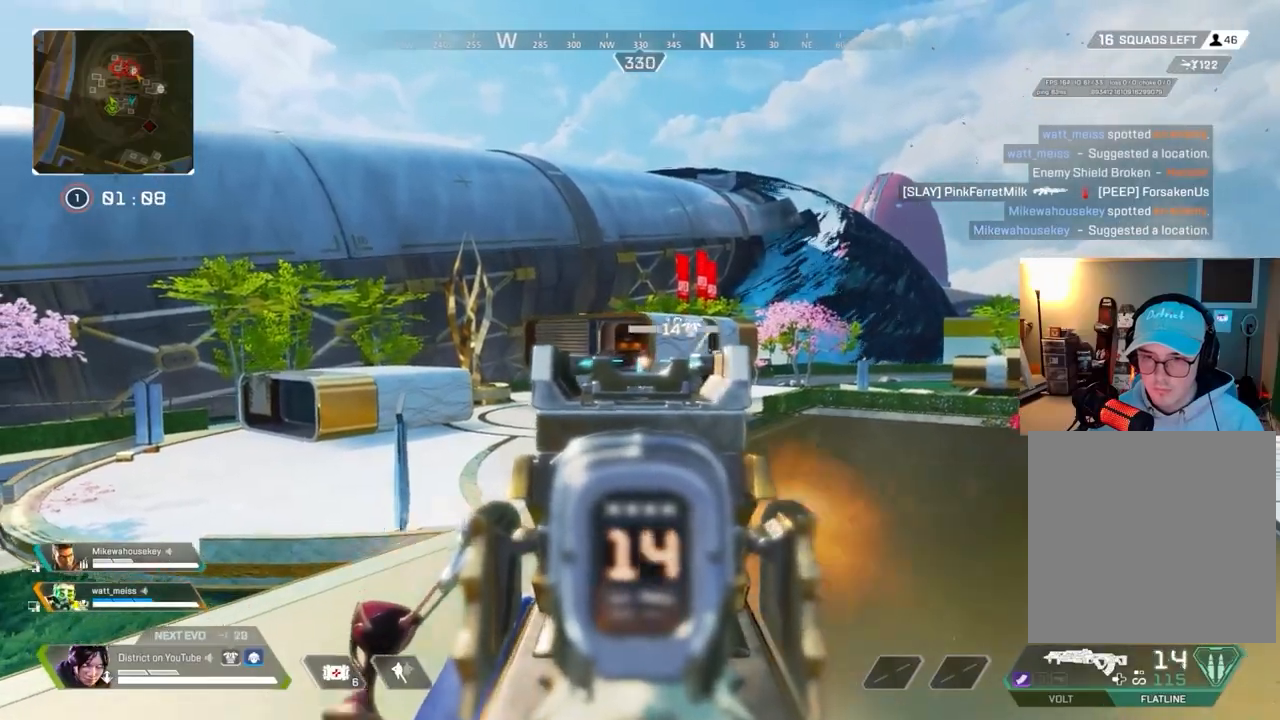
{"dt_ms": 500, "buttons": [], "left_stick": "up-left", "right_stick": "center", "events": [[17, "DPAD_RIGHT", "up"], [17, "Y", "down"], [67, "R2", "up"], [83, "L2", "up"], [150, "Y", "up"], [167, "left_stick", "up-left"], [167, "right_stick", "left"], [267, "right_stick", "center"]]}
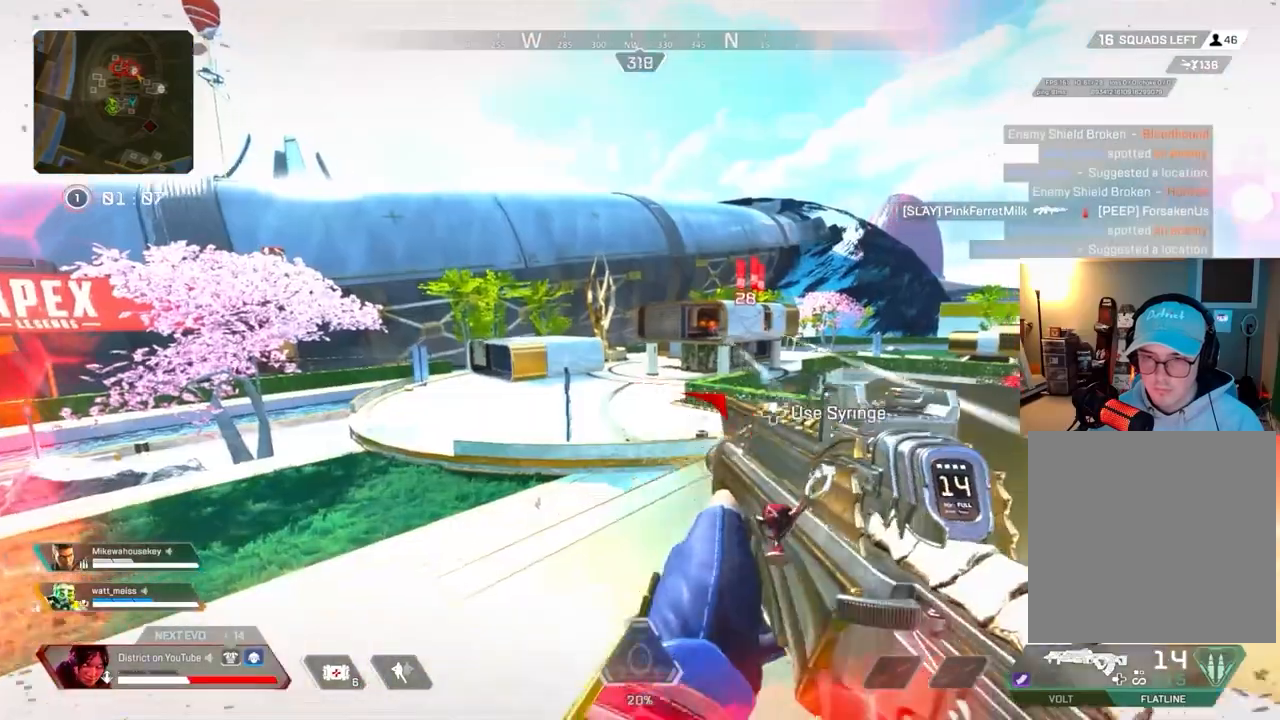
{"dt_ms": 500, "buttons": ["Y"], "left_stick": "up", "right_stick": "center", "events": [[233, "Y", "down"], [450, "left_stick", "up"]]}
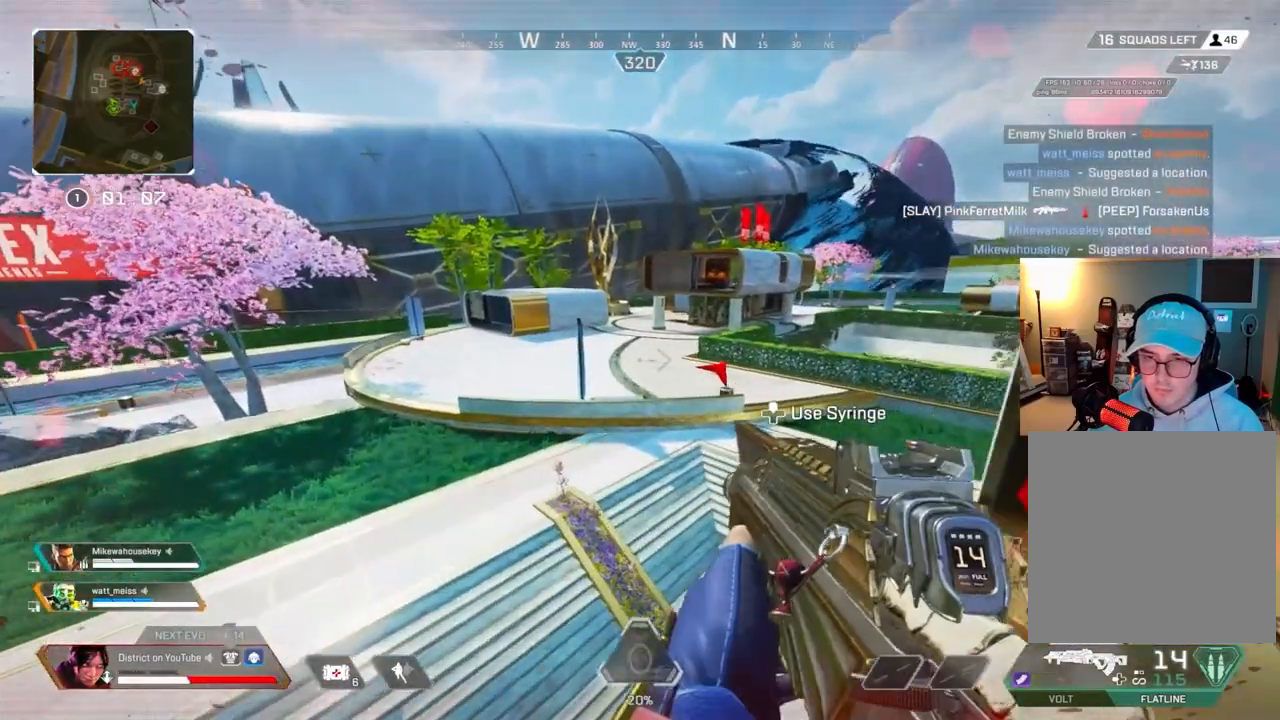
{"dt_ms": 500, "buttons": [], "left_stick": "down-right", "right_stick": "center", "events": [[17, "L3", "down"], [100, "L3", "up"], [100, "right_stick", "down-right"], [150, "R3", "down"], [150, "Y", "up"], [150, "left_stick", "right"], [300, "right_stick", "center"], [417, "left_stick", "down-right"], [483, "R3", "up"]]}
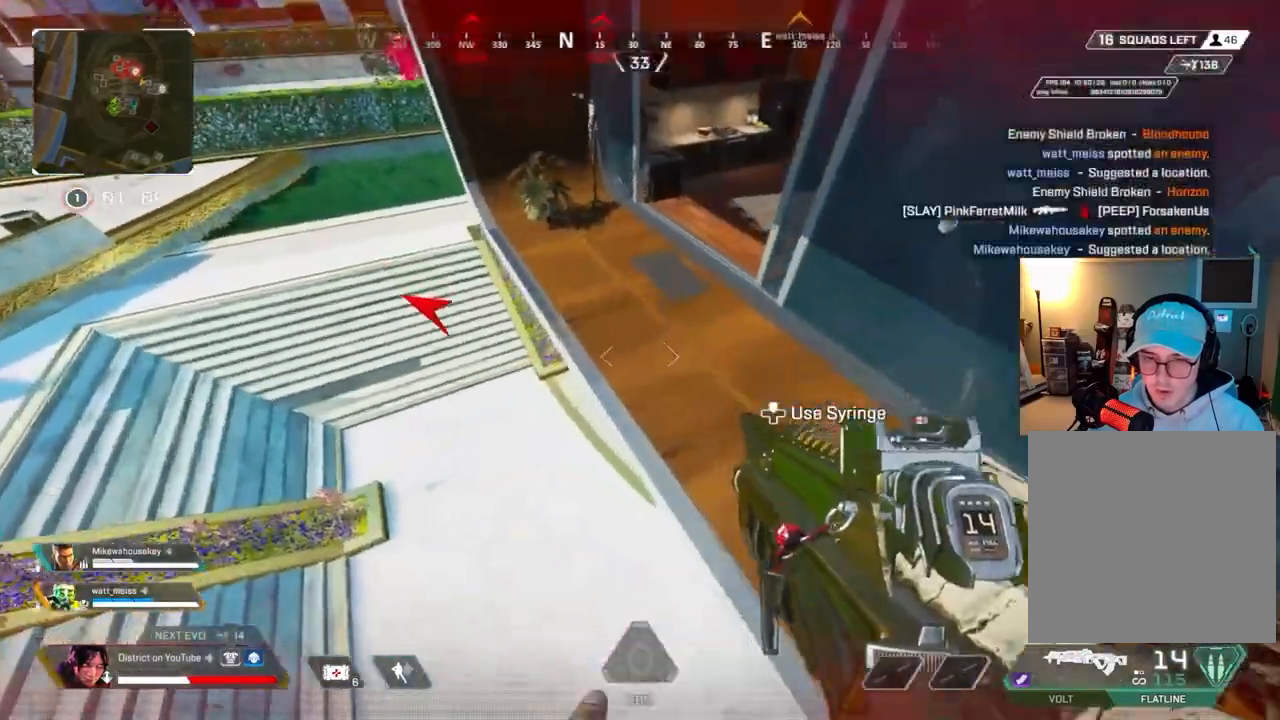
{"dt_ms": 500, "buttons": [], "left_stick": "down-left", "right_stick": "left", "events": [[33, "L1", "down"], [183, "L1", "up"], [217, "right_stick", "right"], [350, "right_stick", "center"], [450, "right_stick", "left"], [500, "left_stick", "down-left"]]}
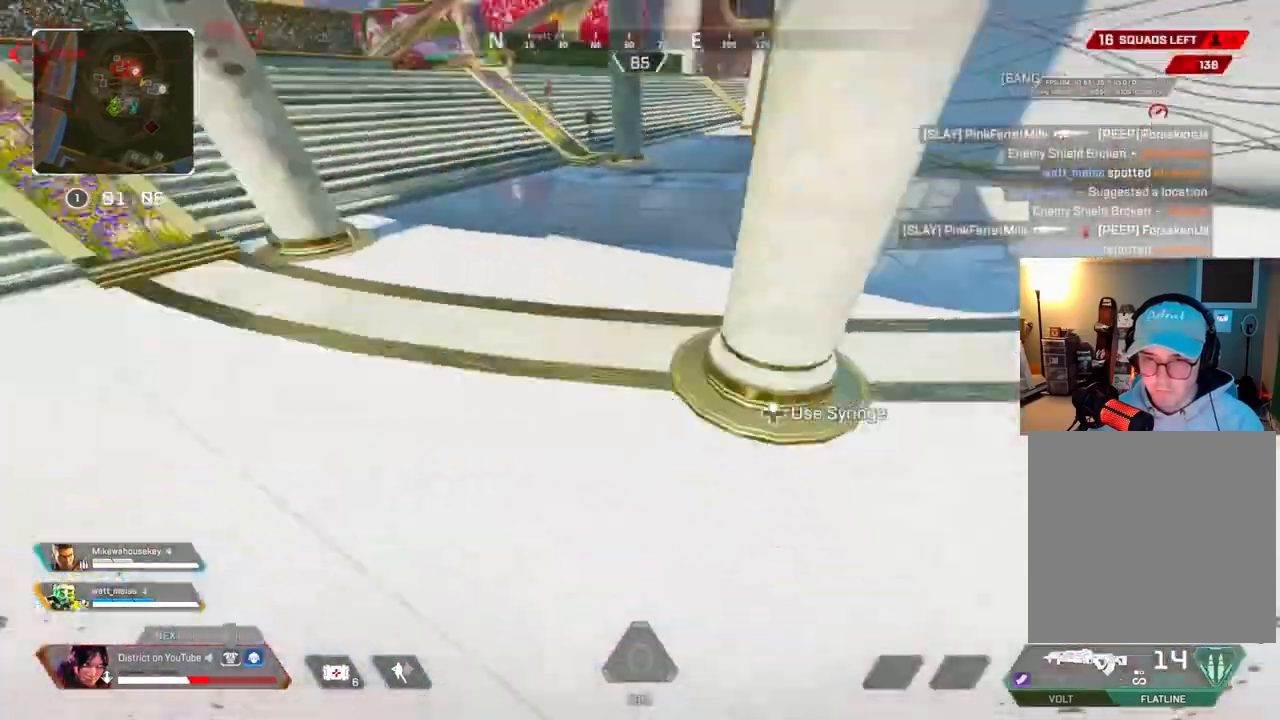
{"dt_ms": 500, "buttons": ["Y"], "left_stick": "down", "right_stick": "center", "events": [[83, "right_stick", "up-left"], [167, "left_stick", "down"], [200, "Y", "down"], [200, "right_stick", "center"]]}
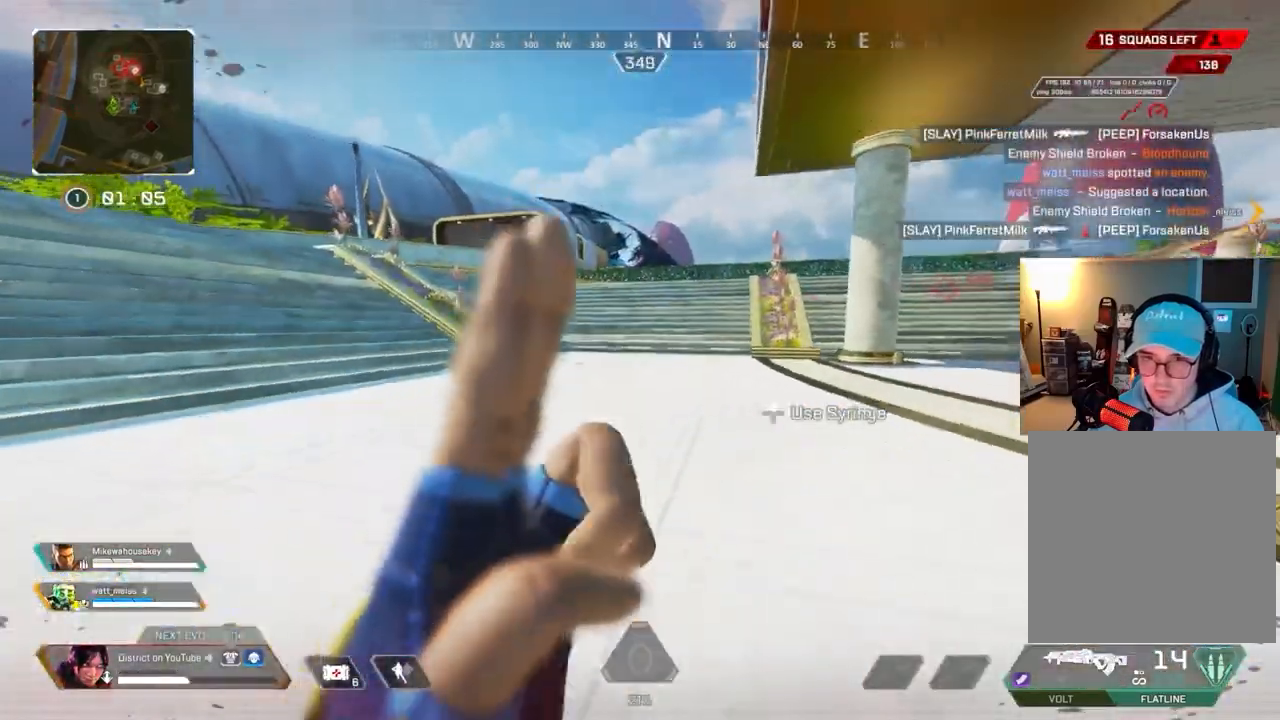
{"dt_ms": 500, "buttons": ["A", "L3"], "left_stick": "up", "right_stick": "center", "events": [[133, "Y", "up"], [183, "left_stick", "down-right"], [383, "A", "down"], [383, "left_stick", "up-right"], [417, "L3", "down"], [433, "left_stick", "up"]]}
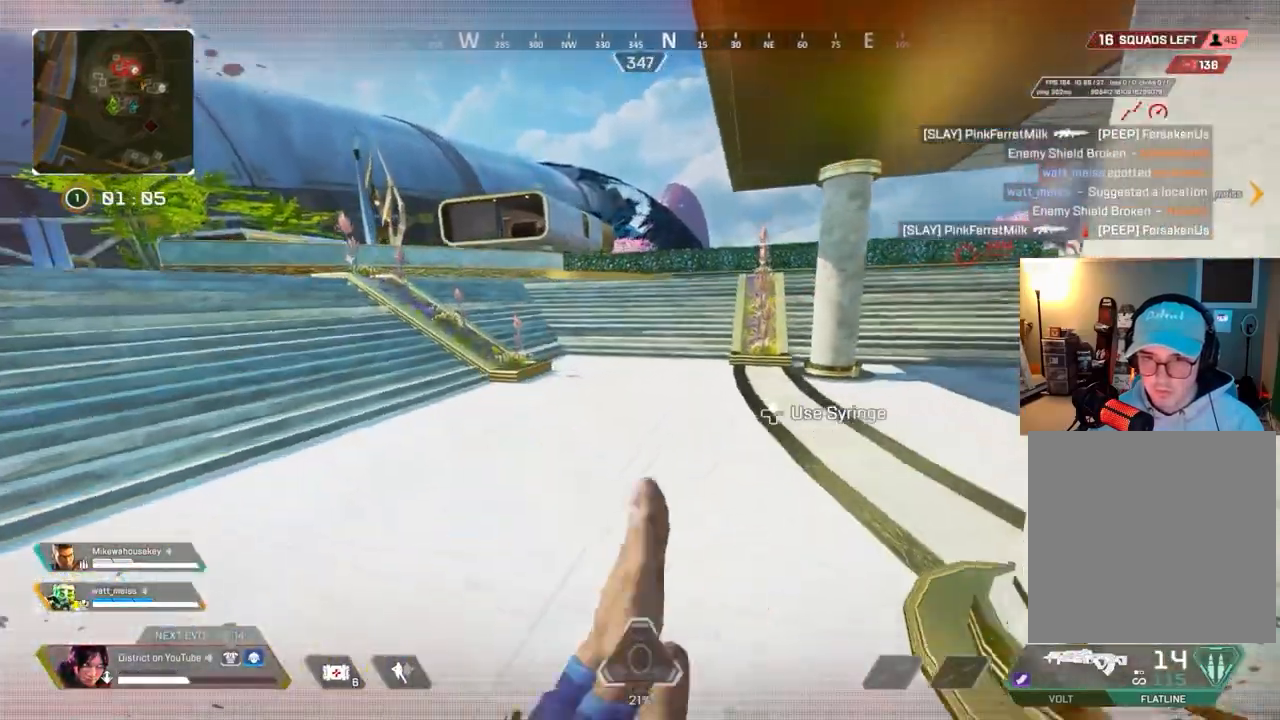
{"dt_ms": 500, "buttons": [], "left_stick": "up", "right_stick": "right", "events": [[17, "left_stick", "up-left"], [83, "L3", "up"], [83, "left_stick", "down-left"], [117, "A", "up"], [133, "L3", "down"], [150, "left_stick", "down-right"], [250, "L3", "up"], [283, "left_stick", "right"], [317, "right_stick", "right"], [500, "left_stick", "up"]]}
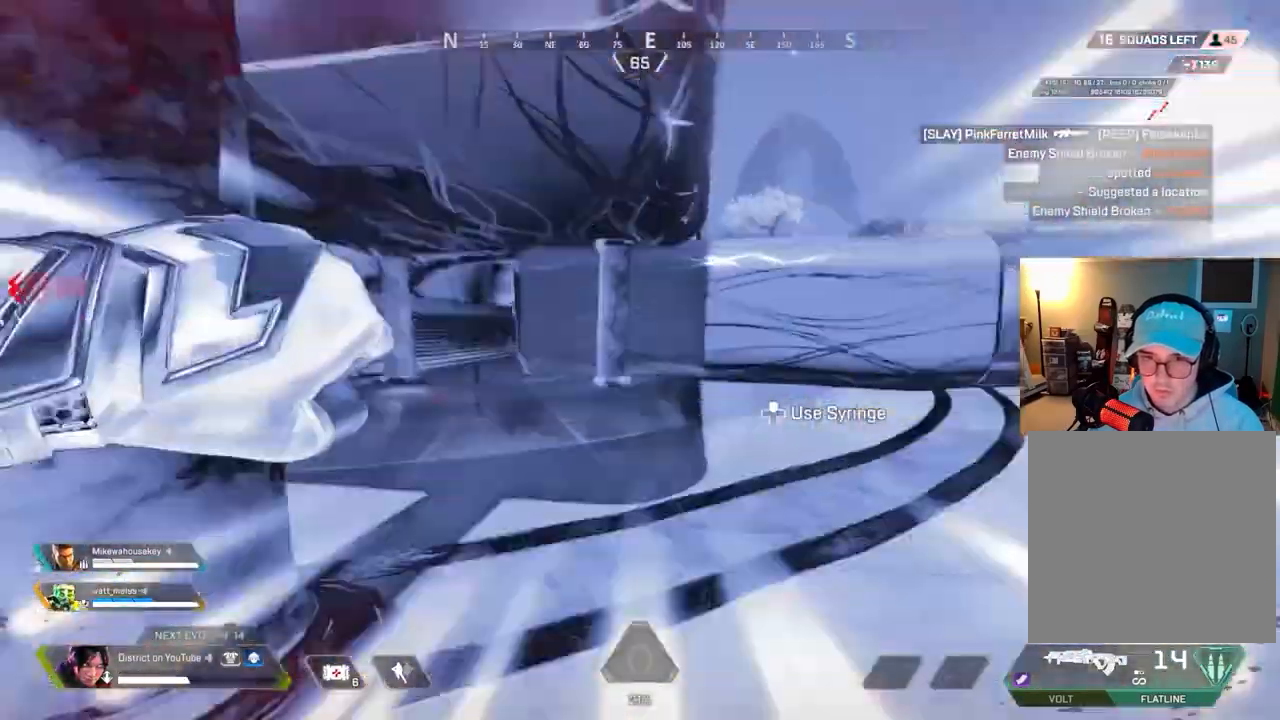
{"dt_ms": 500, "buttons": ["Y"], "left_stick": "right", "right_stick": "left", "events": [[33, "Y", "down"], [33, "right_stick", "center"], [200, "A", "down"], [233, "left_stick", "right"], [333, "A", "up"], [500, "right_stick", "left"]]}
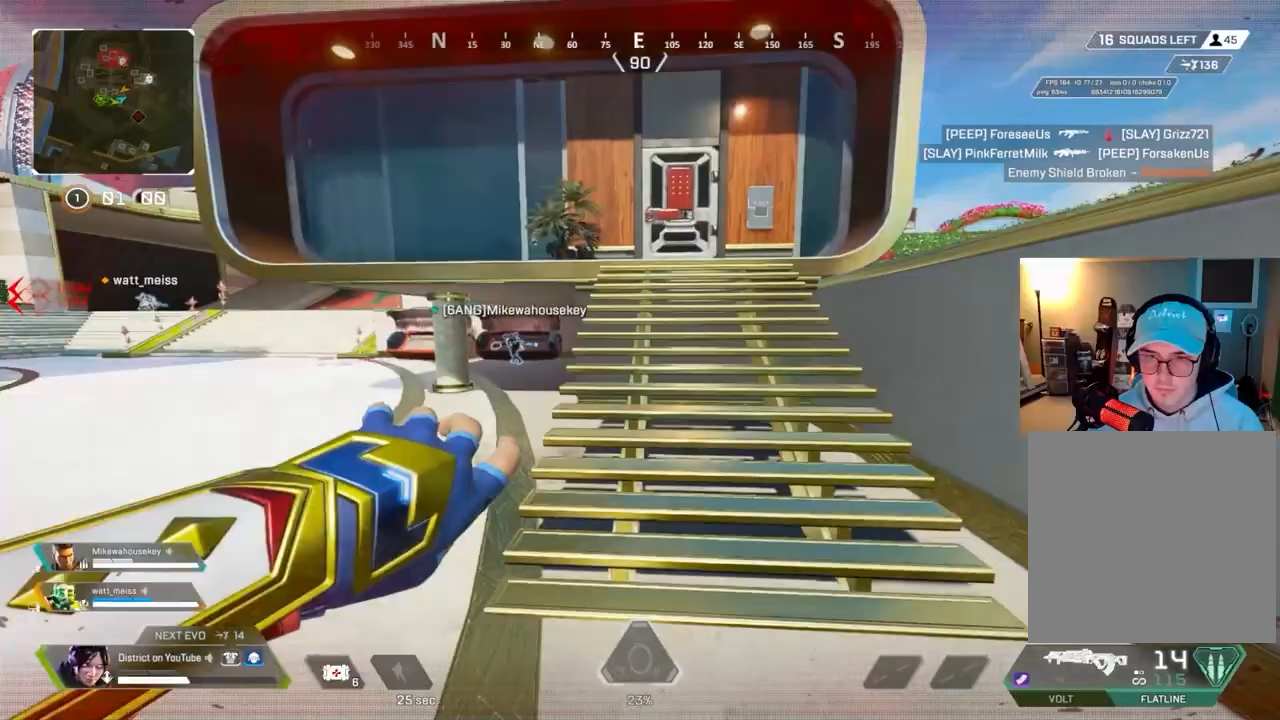
{"dt_ms": 500, "buttons": [], "left_stick": "up", "right_stick": "center", "events": [[33, "Y", "up"], [117, "right_stick", "center"], [183, "left_stick", "up-right"], [417, "left_stick", "up"]]}
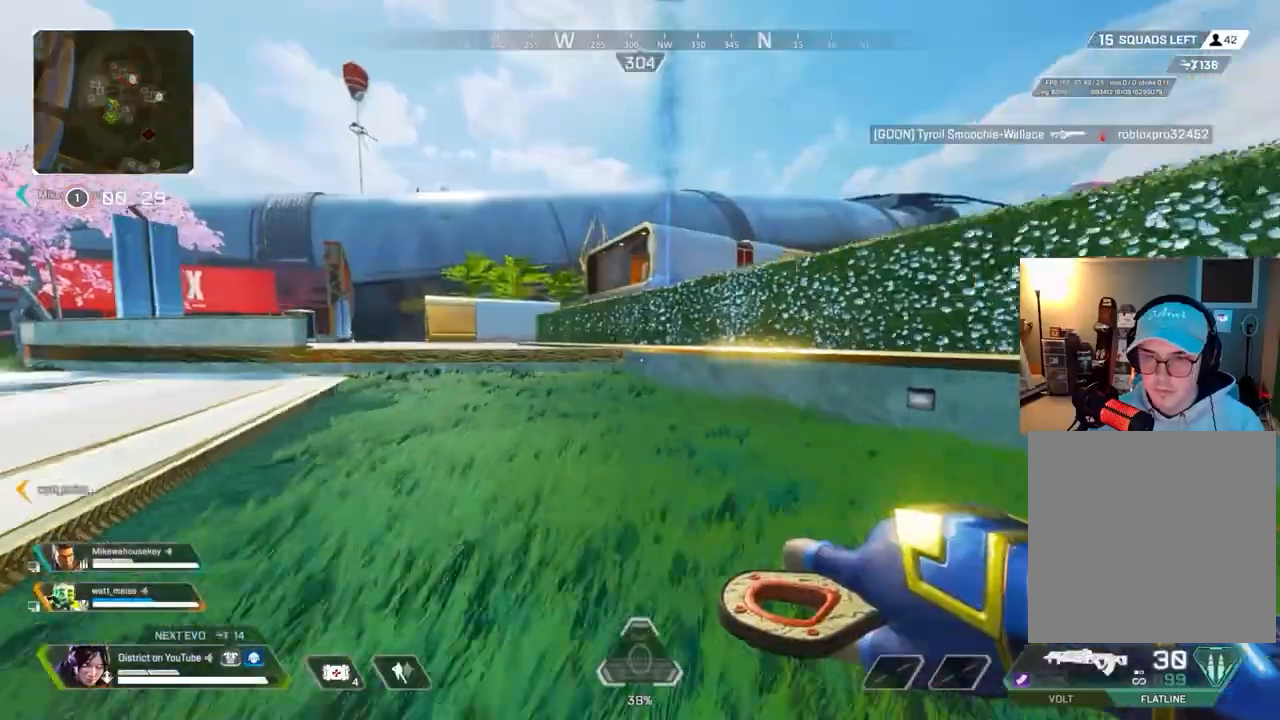
{"dt_ms": 500, "buttons": ["Y"], "left_stick": "up", "right_stick": "center", "events": [[367, "DPAD_LEFT", "down"], [417, "Y", "down"], [483, "DPAD_LEFT", "up"]]}
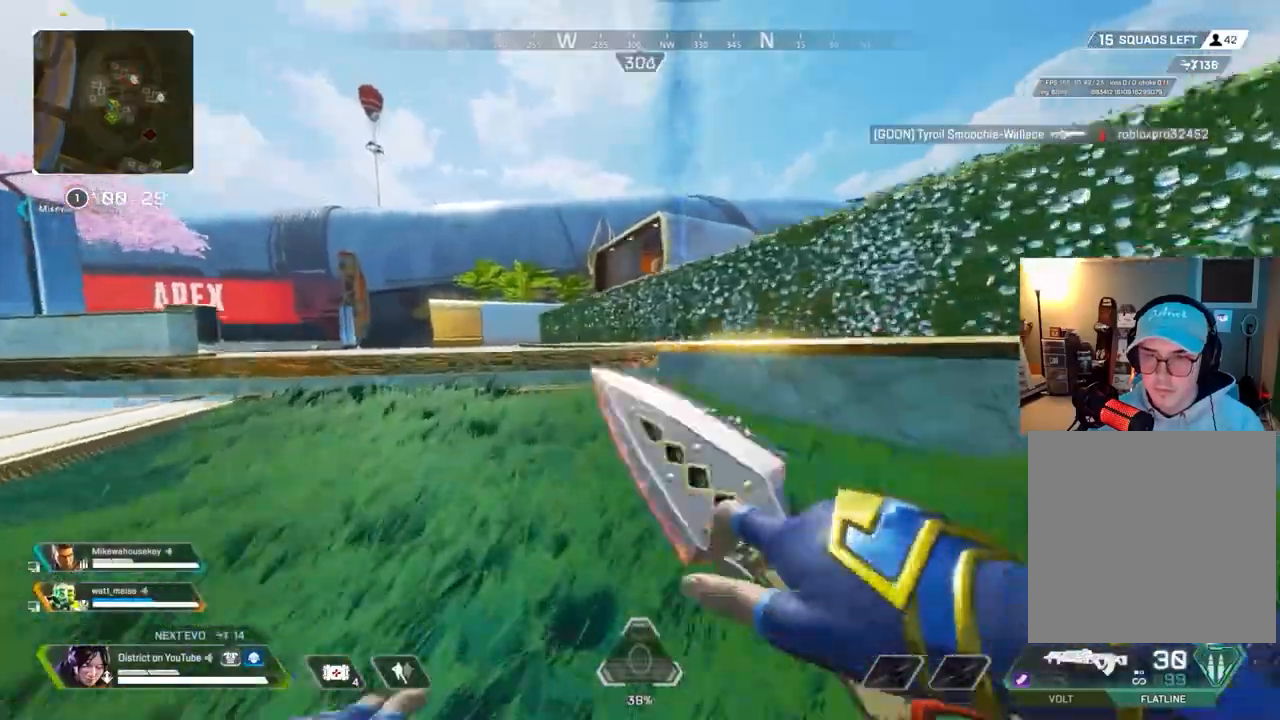
{"dt_ms": 500, "buttons": [], "left_stick": "up-right", "right_stick": "center", "events": [[200, "left_stick", "left"], [233, "A", "down"], [333, "A", "up"], [467, "Y", "up"], [467, "left_stick", "up-right"]]}